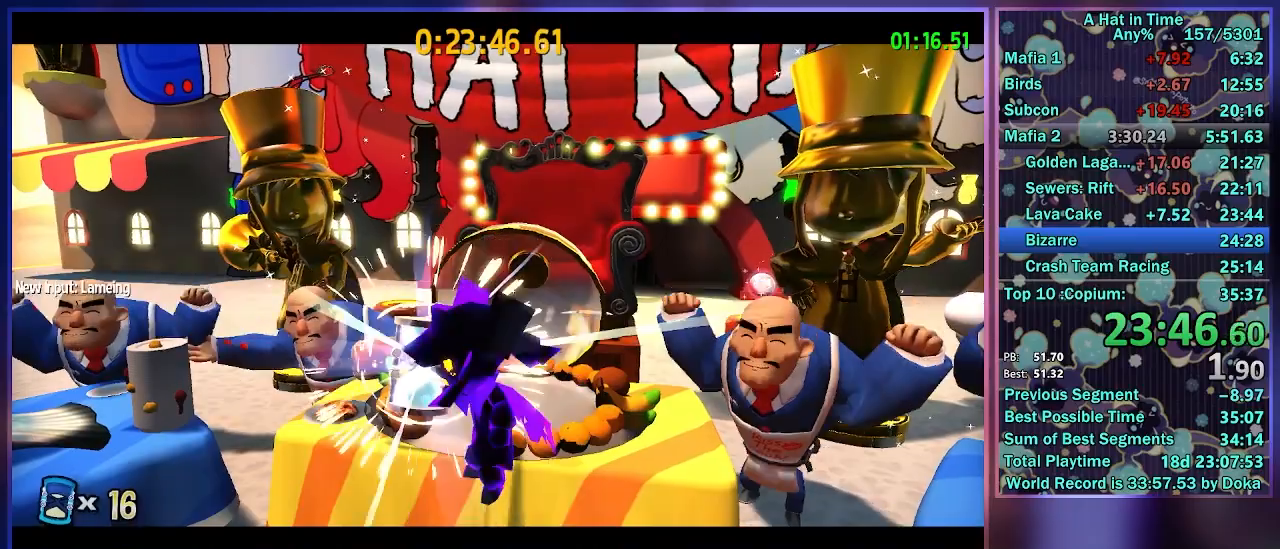
Gameplay with a controller (Xbox layout); each line is a JSON object with the inputs held at the frame after it. "events" lists button and stick changes between this image and that frame as [ms after this image, input, new state], when the widget could be followed in between.
{"buttons": [], "left_stick": "center", "right_stick": "center", "events": [[233, "L2", "down"], [417, "L2", "up"]]}
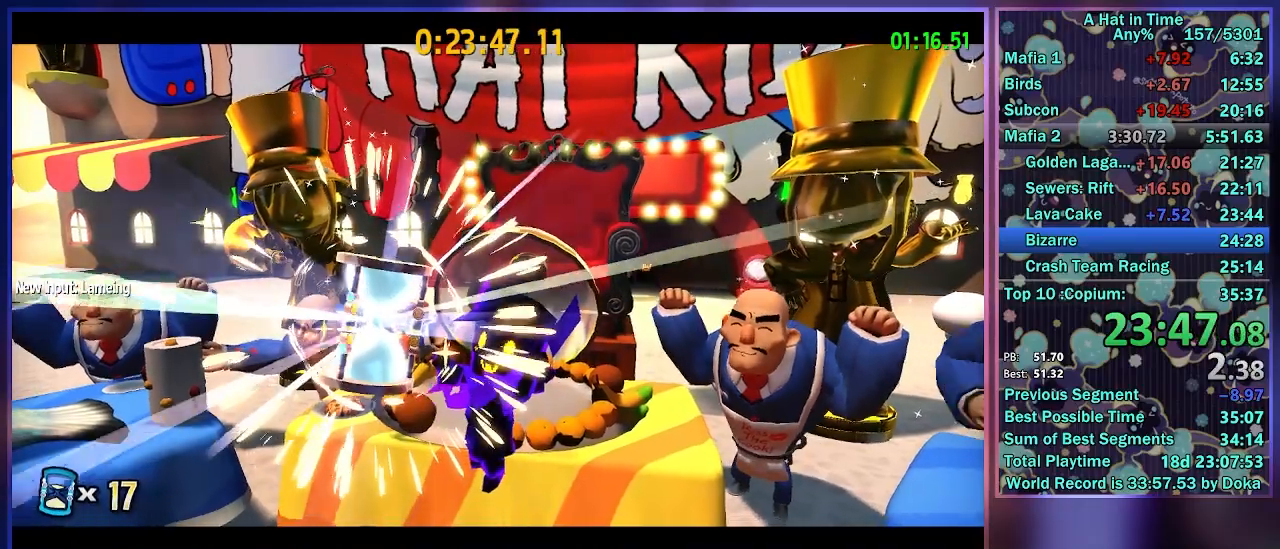
{"buttons": [], "left_stick": "center", "right_stick": "center", "events": [[67, "L2", "down"], [183, "A", "down"], [200, "R2", "down"], [217, "L2", "up"], [300, "A", "up"], [300, "L2", "down"], [367, "R2", "up"], [417, "A", "down"], [433, "L2", "up"], [500, "A", "up"]]}
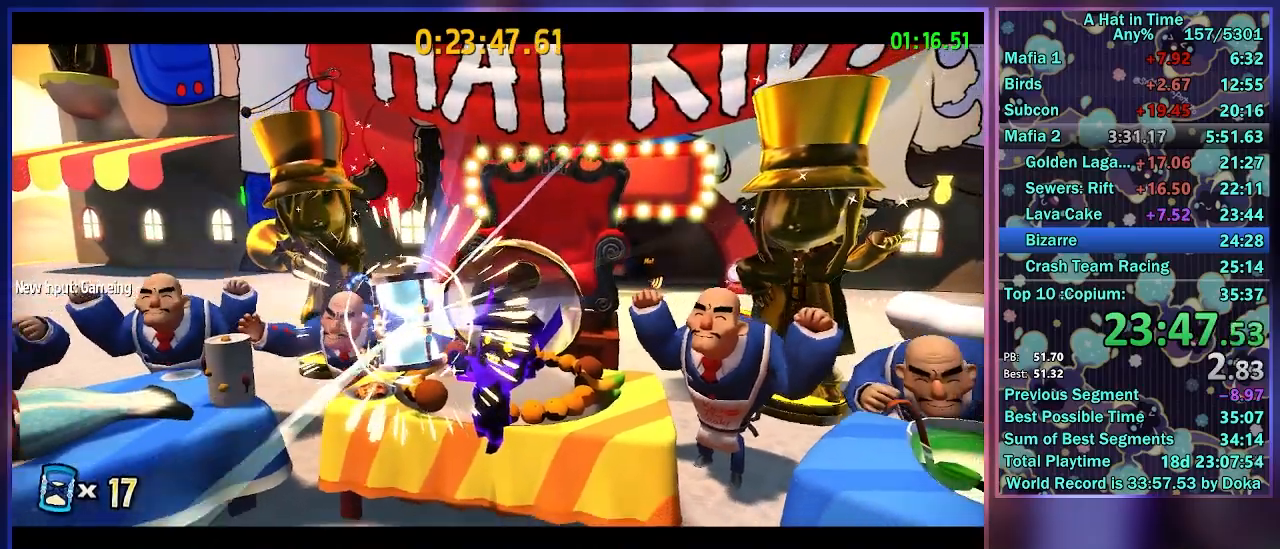
{"buttons": [], "left_stick": "center", "right_stick": "center", "events": [[167, "A", "down"], [250, "R2", "down"], [300, "A", "up"], [333, "R2", "up"]]}
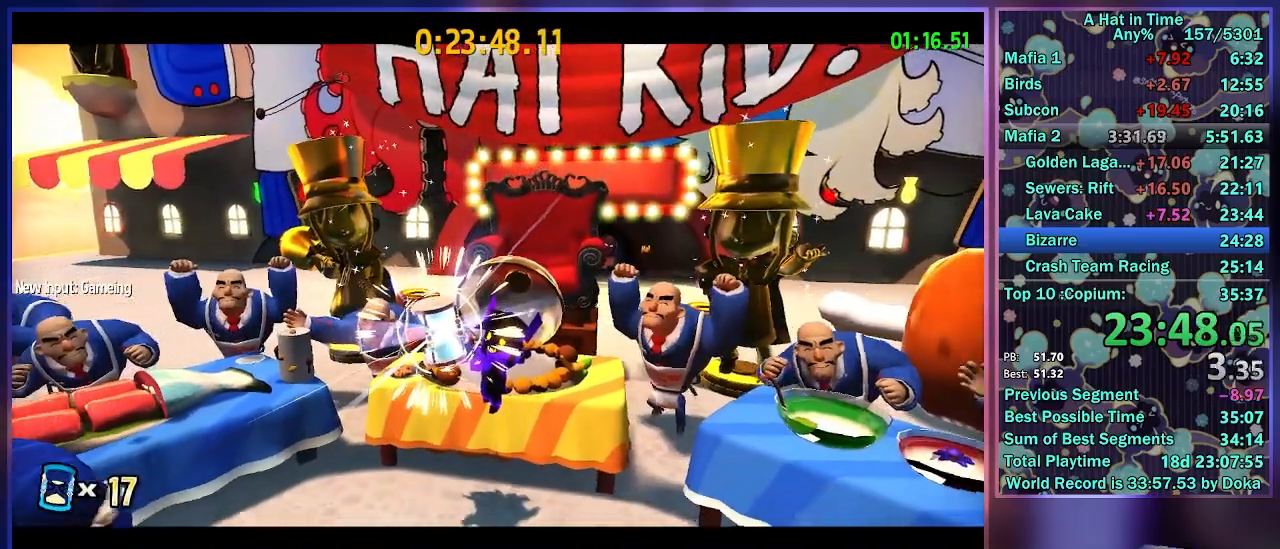
{"buttons": [], "left_stick": "center", "right_stick": "center", "events": []}
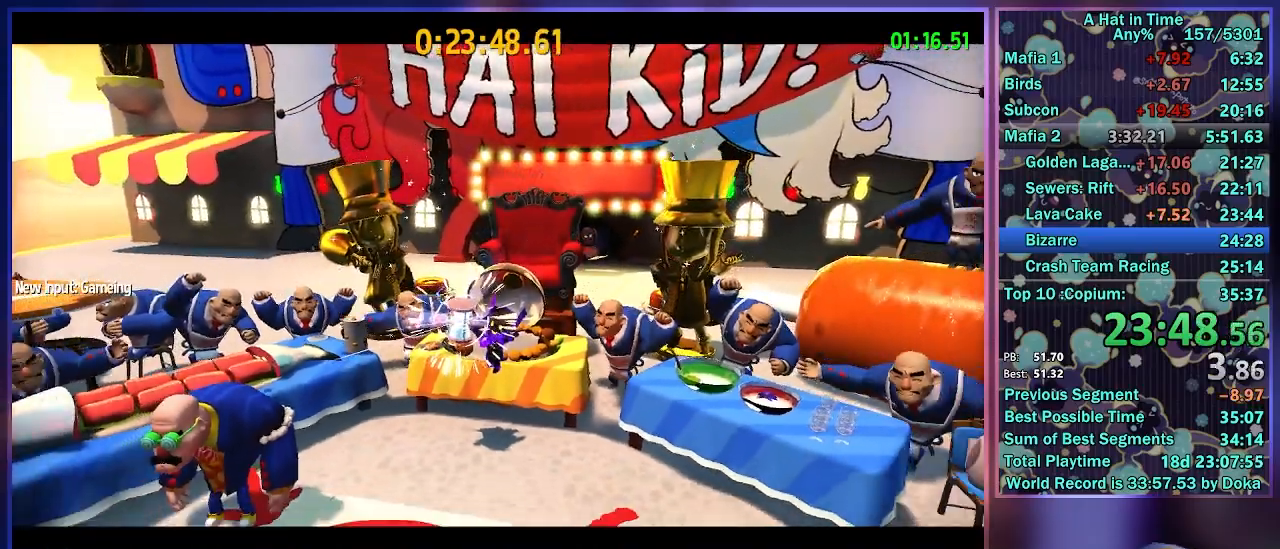
{"buttons": [], "left_stick": "center", "right_stick": "center", "events": [[117, "A", "down"], [233, "A", "up"]]}
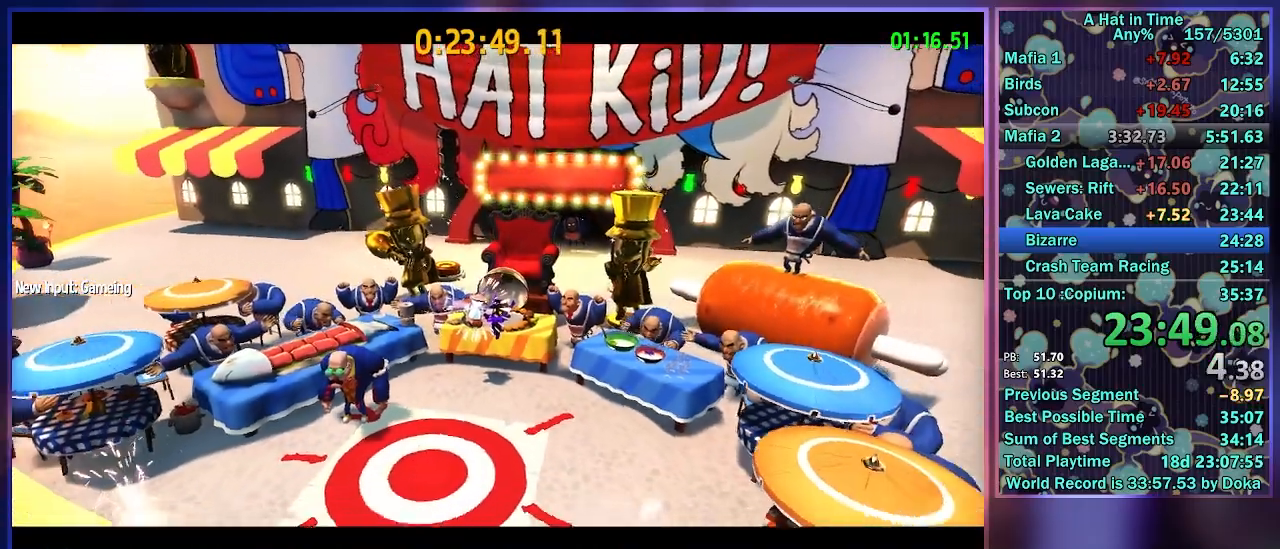
{"buttons": [], "left_stick": "center", "right_stick": "center", "events": []}
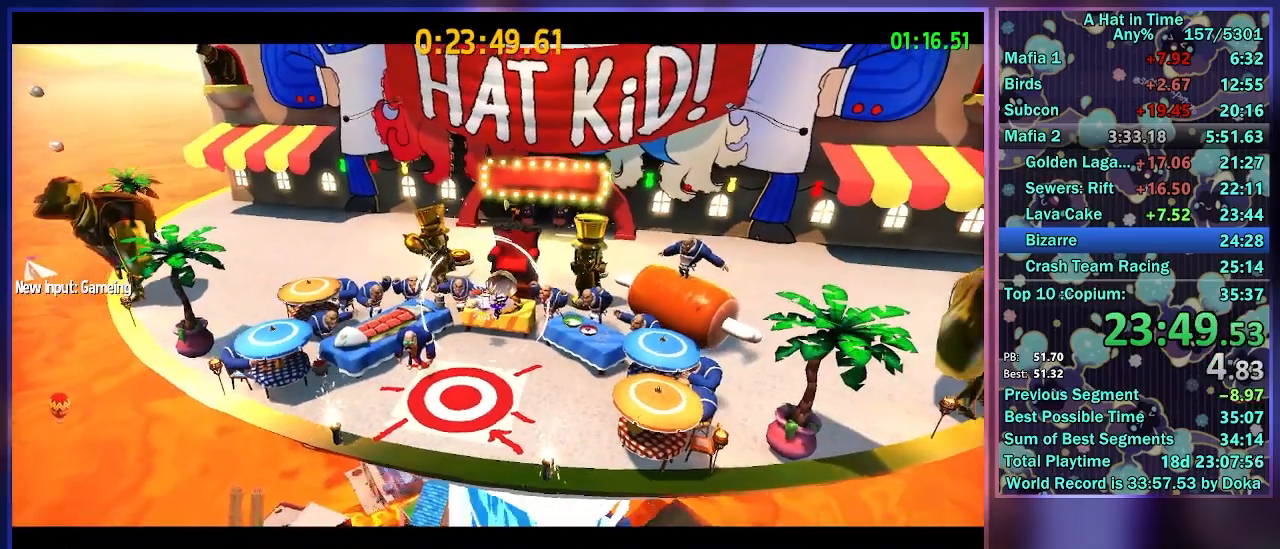
{"buttons": [], "left_stick": "center", "right_stick": "center", "events": [[283, "A", "down"], [367, "A", "up"]]}
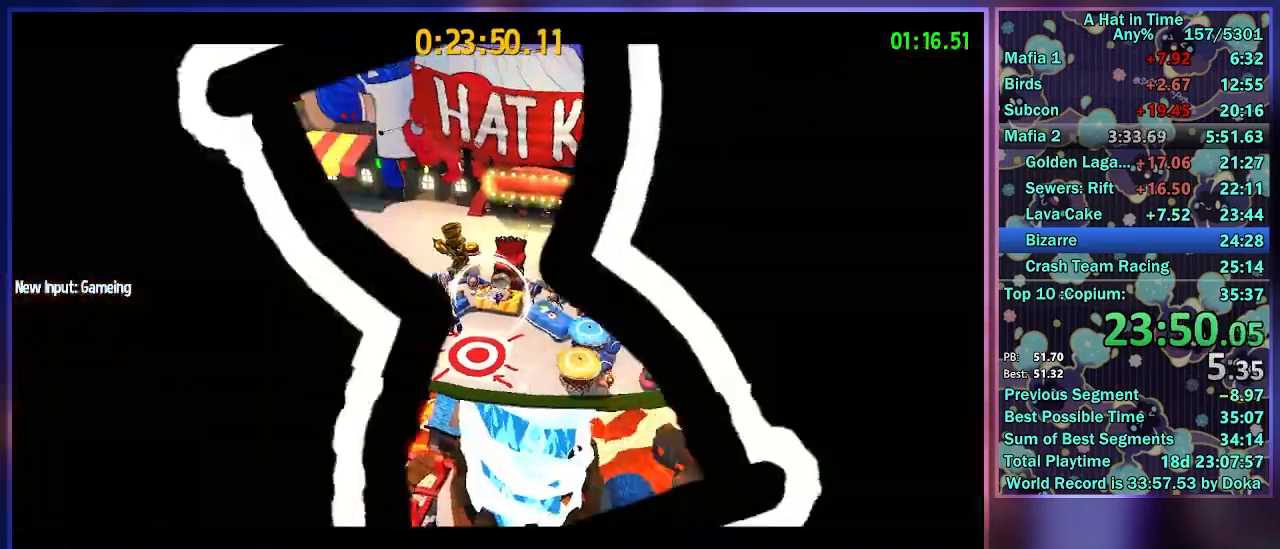
{"buttons": [], "left_stick": "center", "right_stick": "center", "events": []}
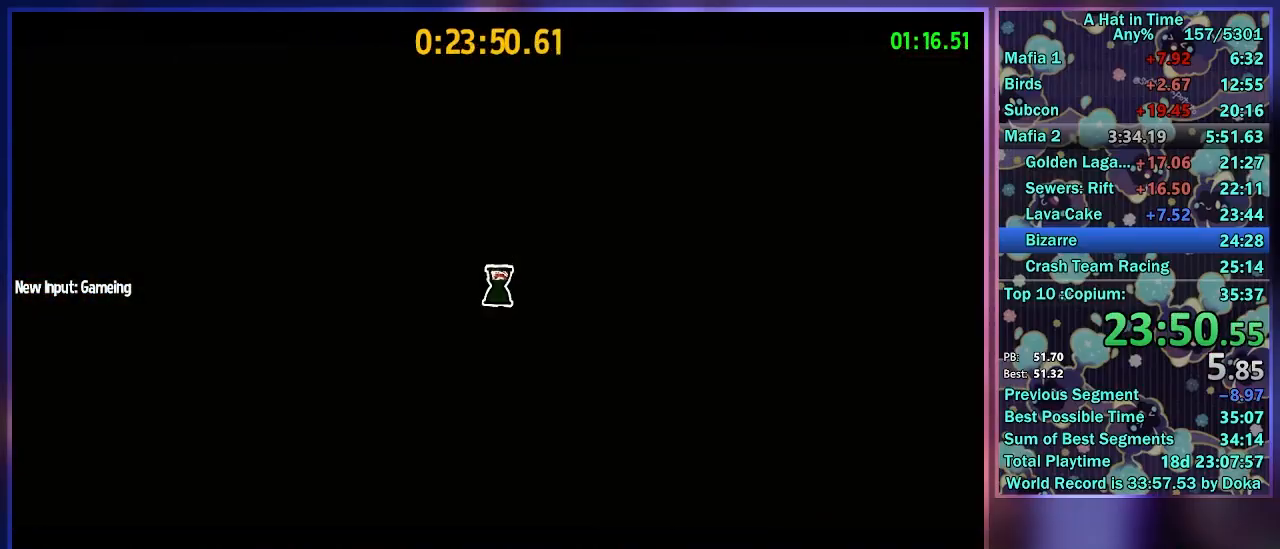
{"buttons": [], "left_stick": "center", "right_stick": "center", "events": []}
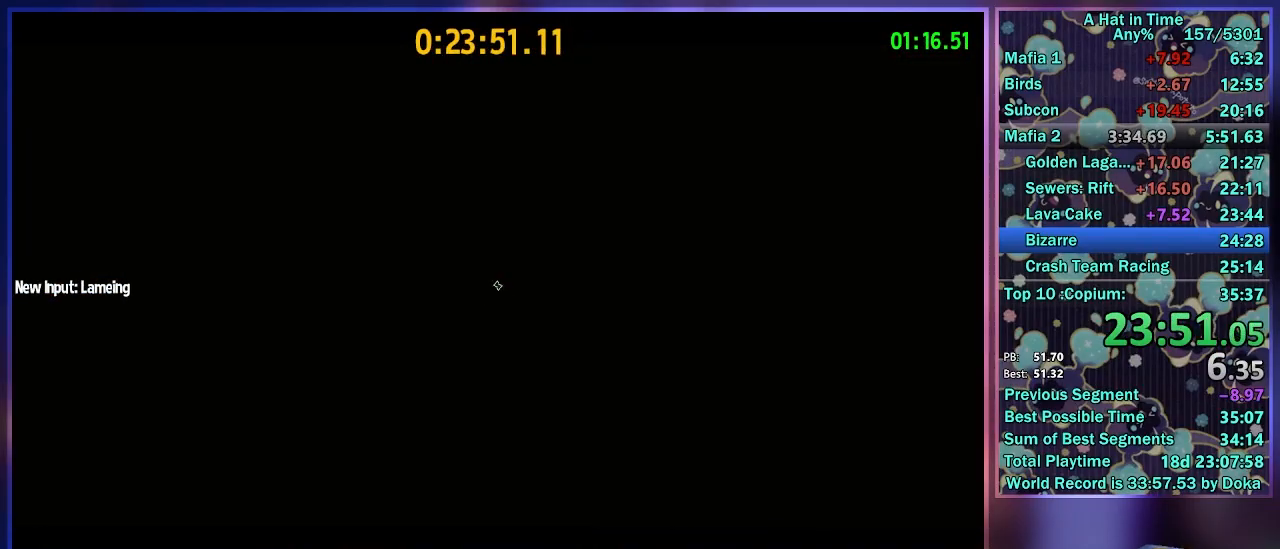
{"buttons": [], "left_stick": "center", "right_stick": "center", "events": []}
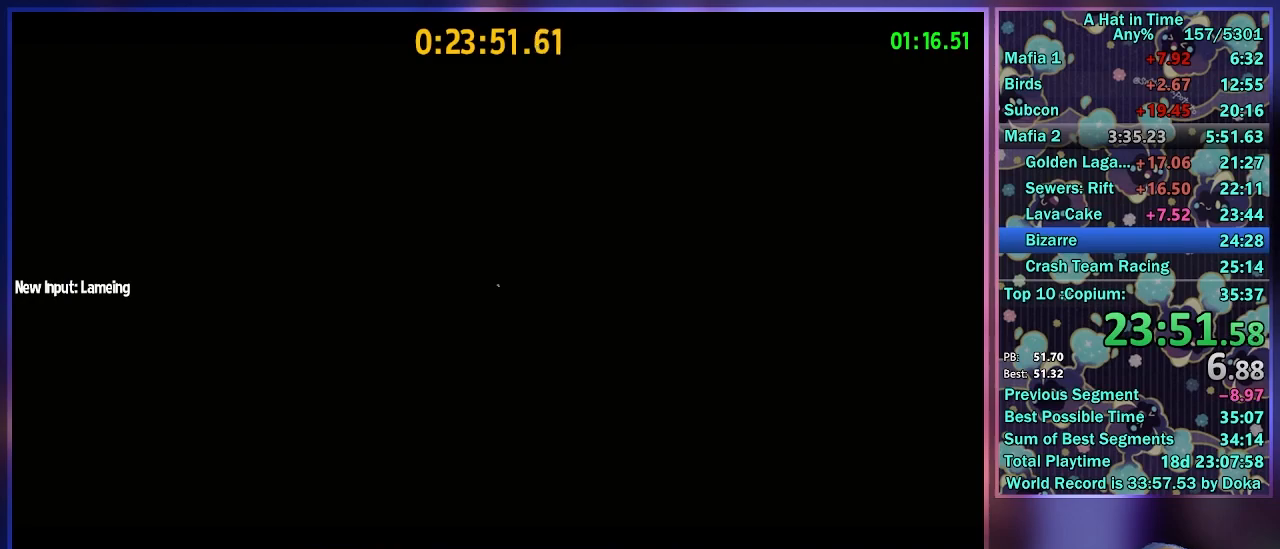
{"buttons": [], "left_stick": "center", "right_stick": "center", "events": []}
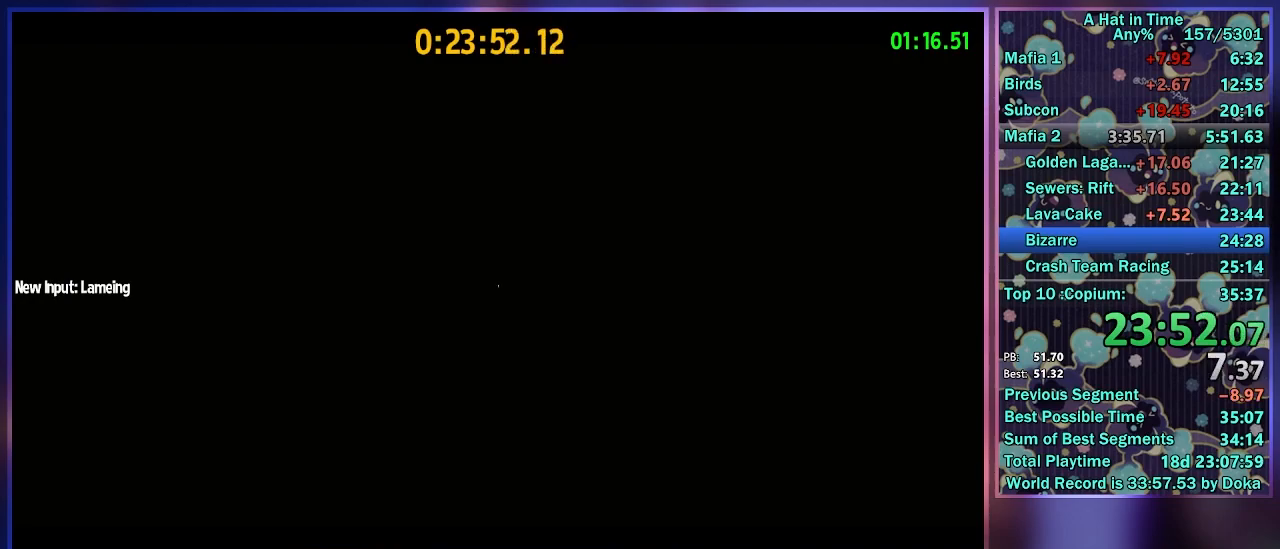
{"buttons": [], "left_stick": "center", "right_stick": "center", "events": []}
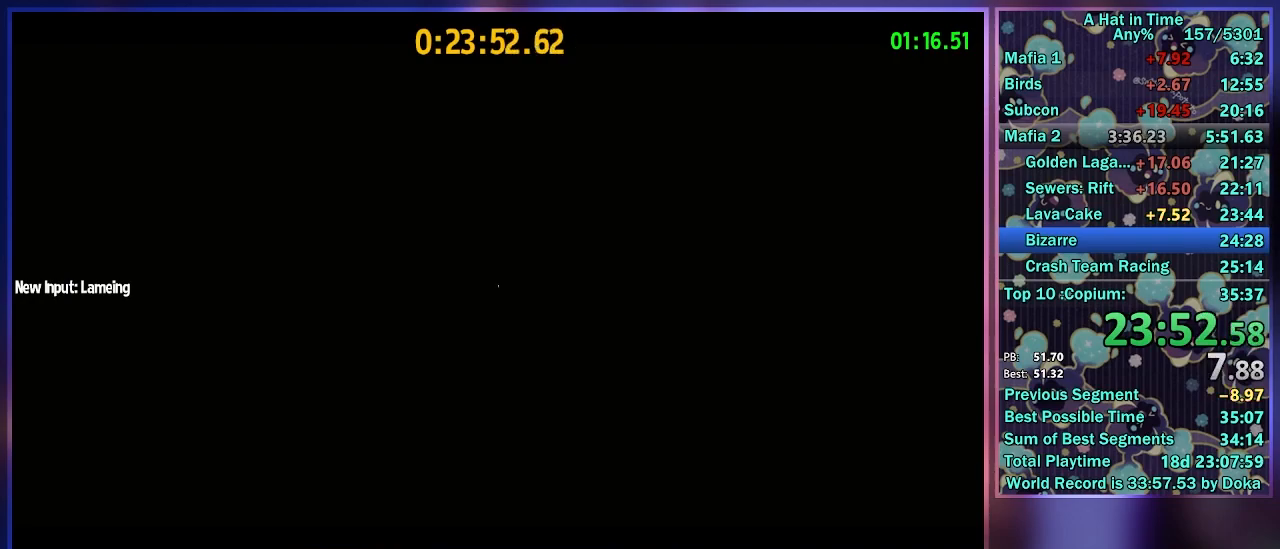
{"buttons": [], "left_stick": "center", "right_stick": "center", "events": []}
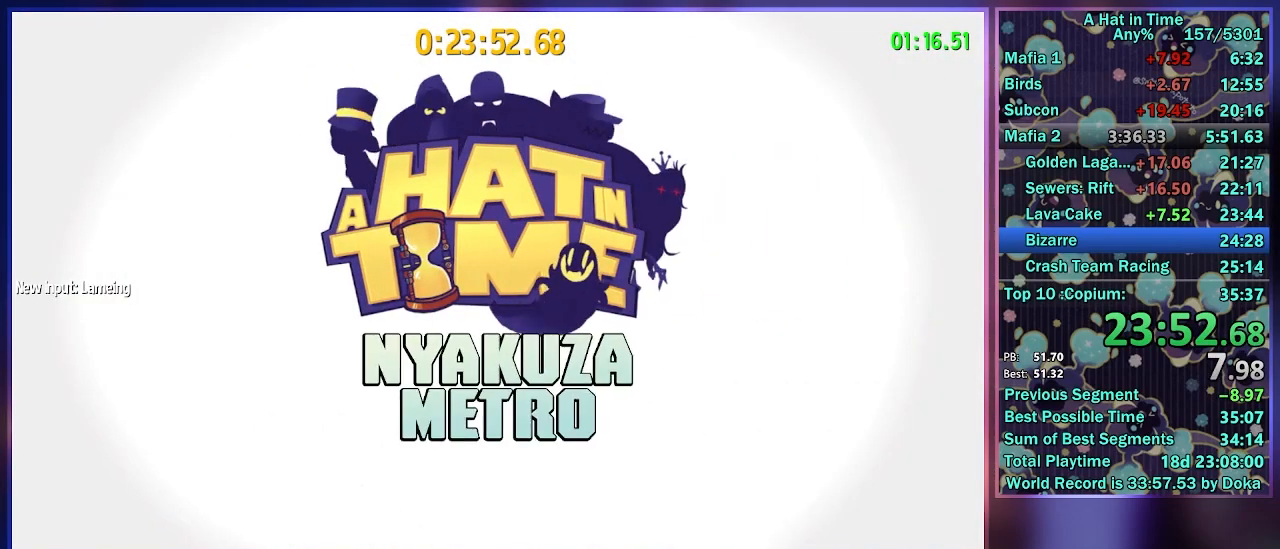
{"buttons": [], "left_stick": "center", "right_stick": "center", "events": []}
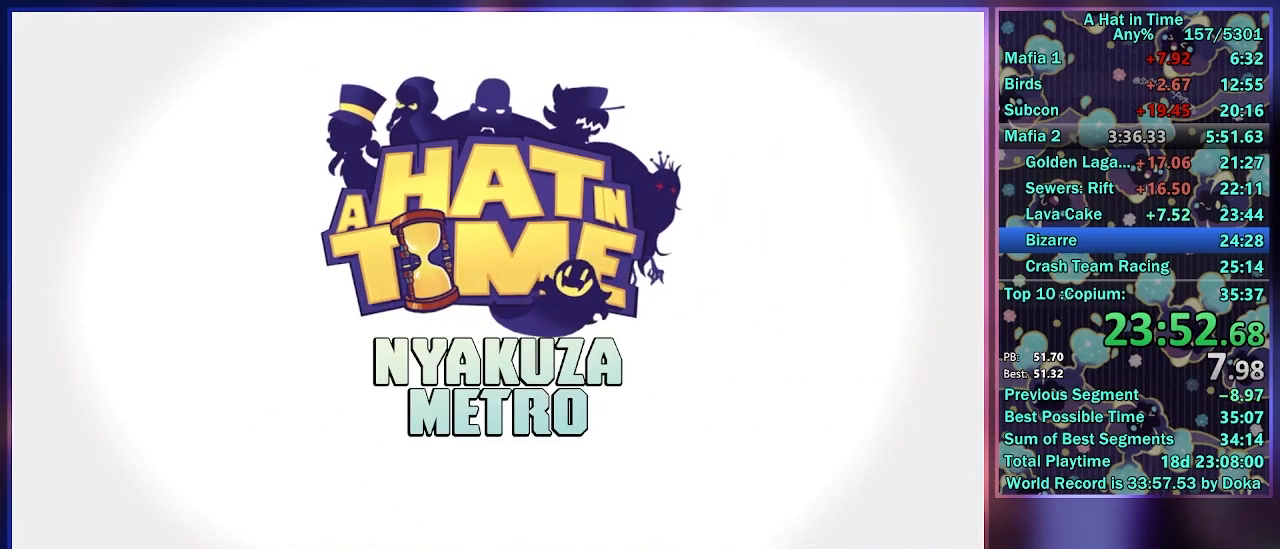
{"buttons": [], "left_stick": "center", "right_stick": "center", "events": []}